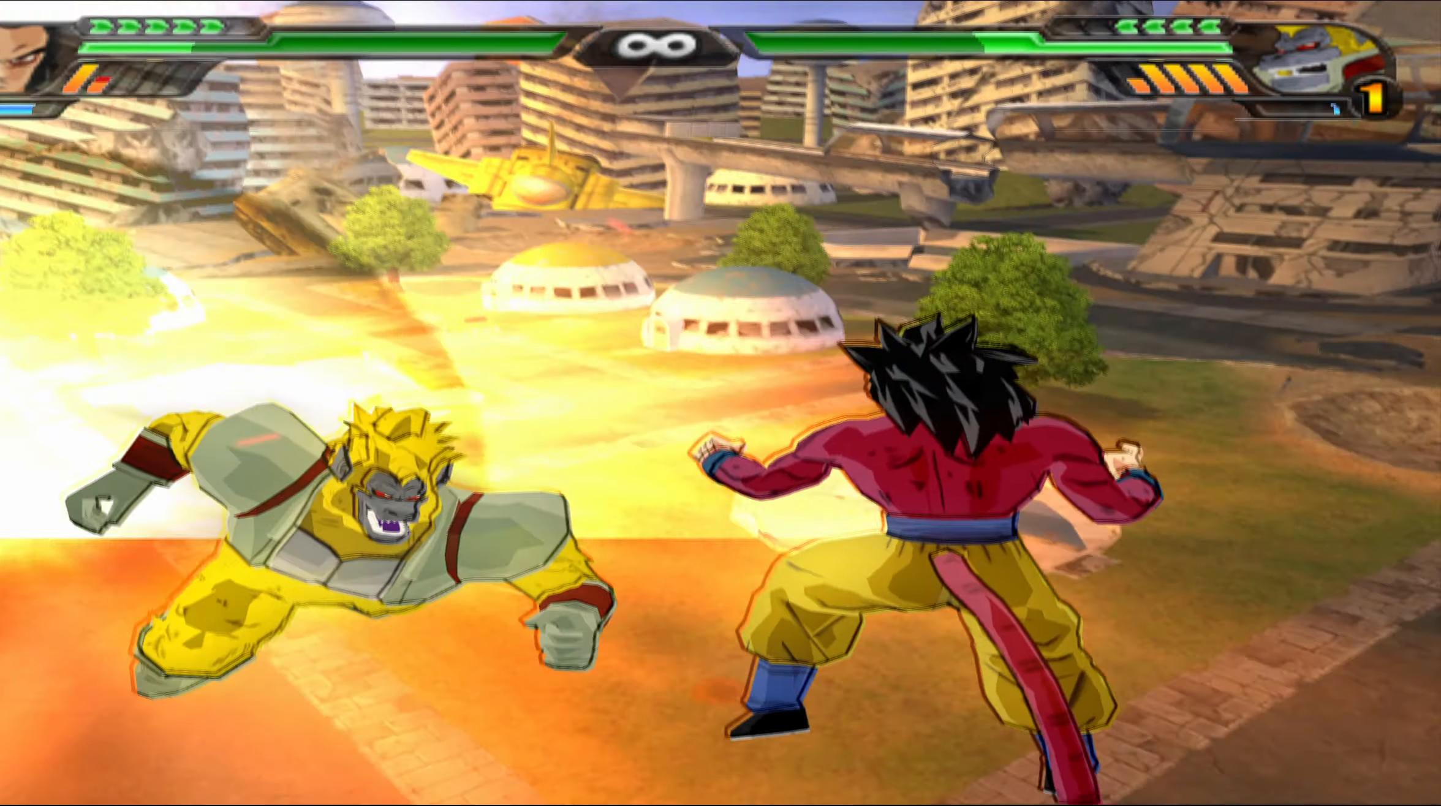
Gameplay with a controller (Xbox layout); each line is a JSON object with the inputs held at the frame after it. "events" lists button and stick changes between this image and that frame as [ms after this image, input, new state], when the widget could be followed in between.
{"buttons": ["X", "DPAD_LEFT"], "left_stick": "center", "right_stick": "center", "events": [[50, "B", "down"], [167, "B", "up"], [250, "DPAD_LEFT", "down"], [300, "X", "down"], [350, "X", "up"], [383, "DPAD_LEFT", "up"], [417, "X", "down"], [500, "DPAD_LEFT", "down"]]}
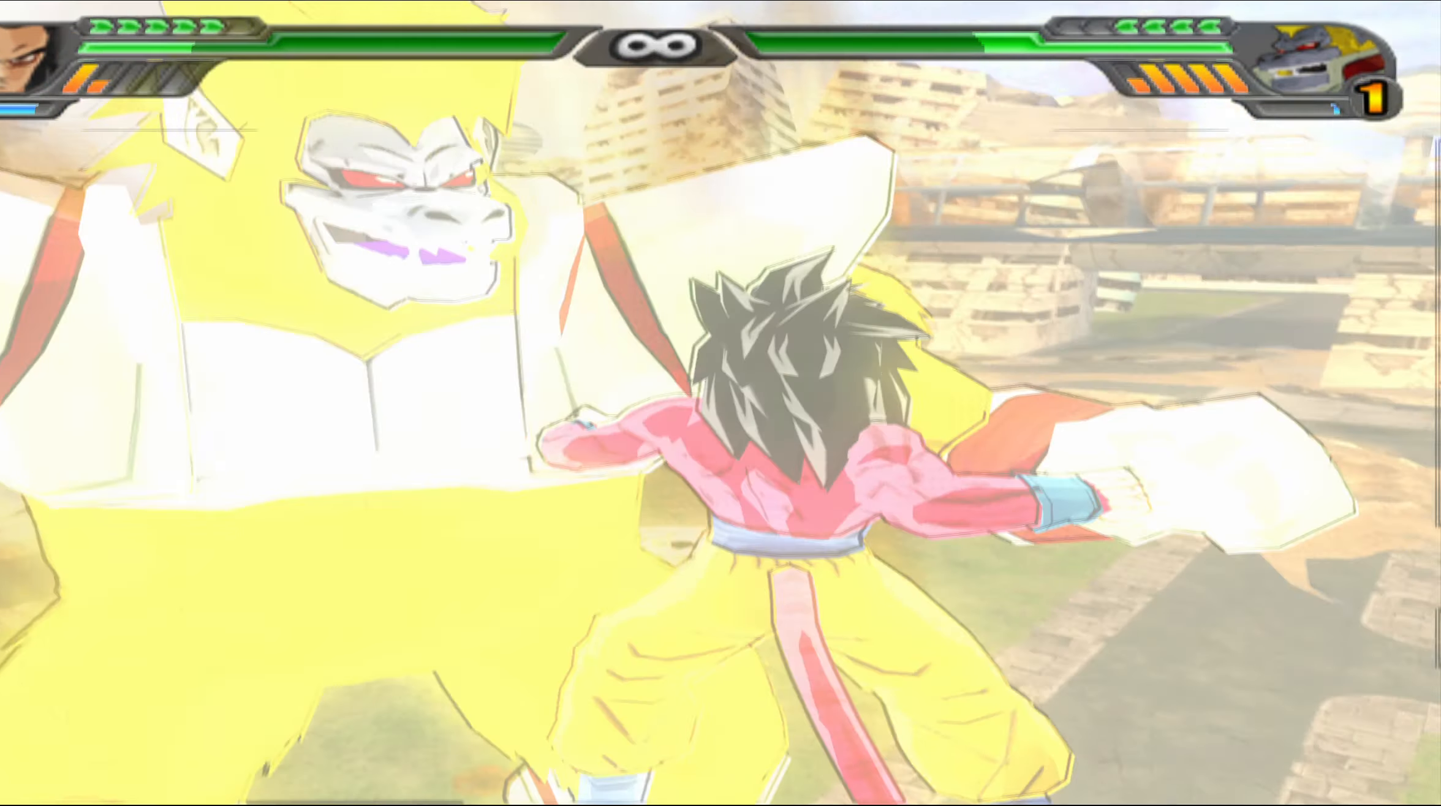
{"buttons": ["Y"], "left_stick": "center", "right_stick": "center", "events": [[17, "X", "up"], [117, "DPAD_LEFT", "up"], [117, "Y", "down"], [217, "DPAD_LEFT", "down"], [217, "Y", "up"], [267, "Y", "down"], [333, "DPAD_LEFT", "up"], [367, "Y", "up"], [450, "Y", "down"]]}
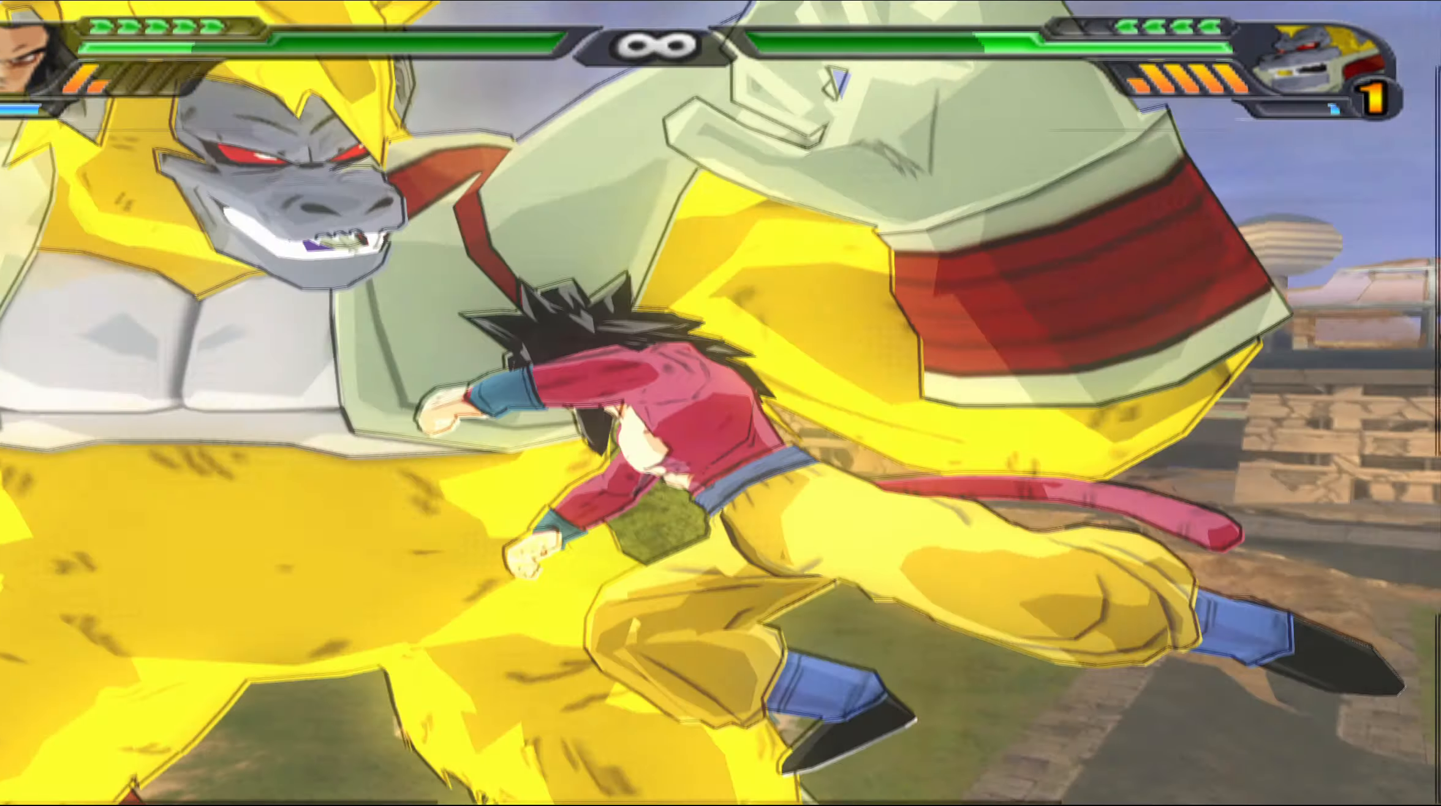
{"buttons": [], "left_stick": "center", "right_stick": "center", "events": [[17, "Y", "up"], [150, "B", "down"], [267, "B", "up"], [317, "B", "down"], [417, "B", "up"]]}
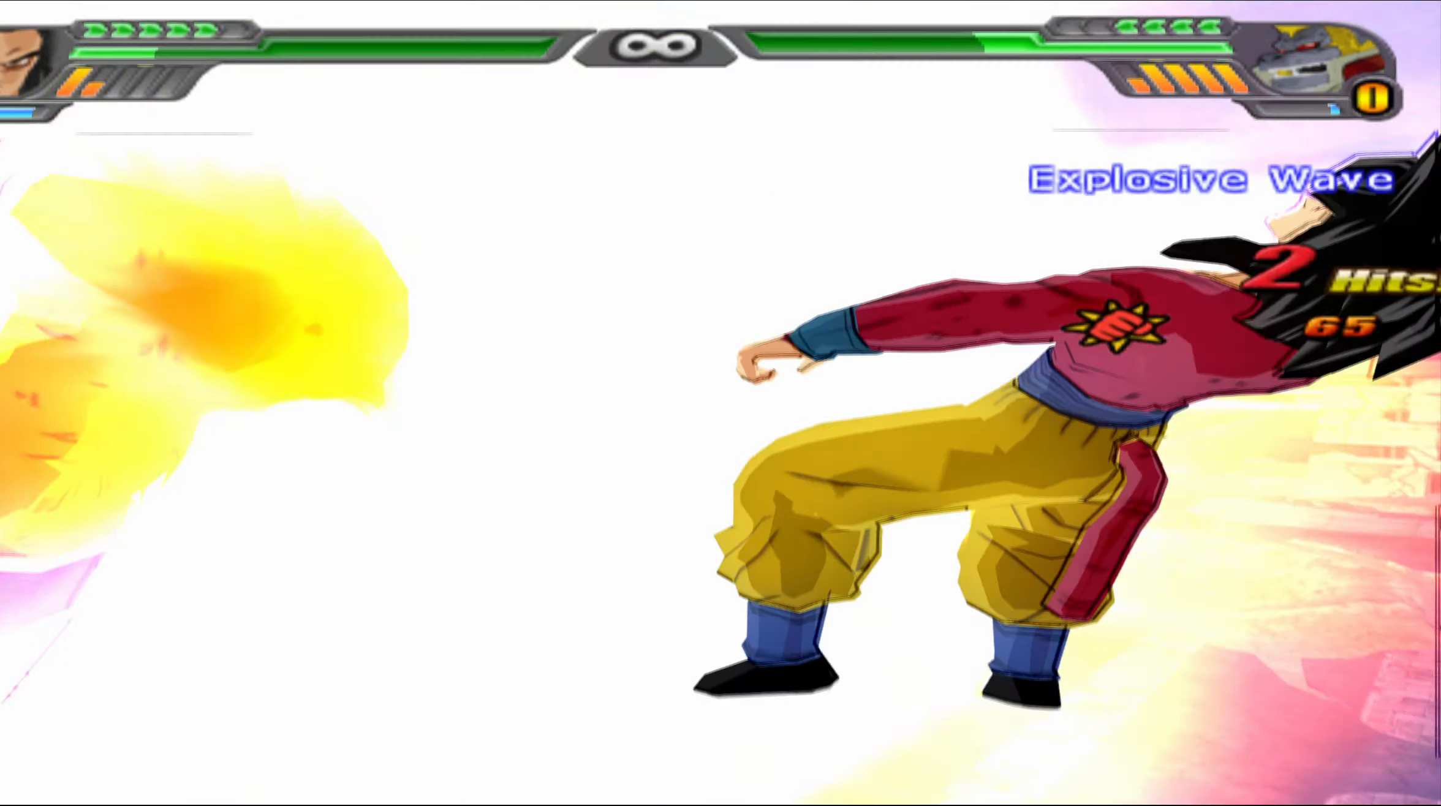
{"buttons": ["B"], "left_stick": "center", "right_stick": "center", "events": [[267, "B", "down"], [367, "B", "up"], [433, "B", "down"]]}
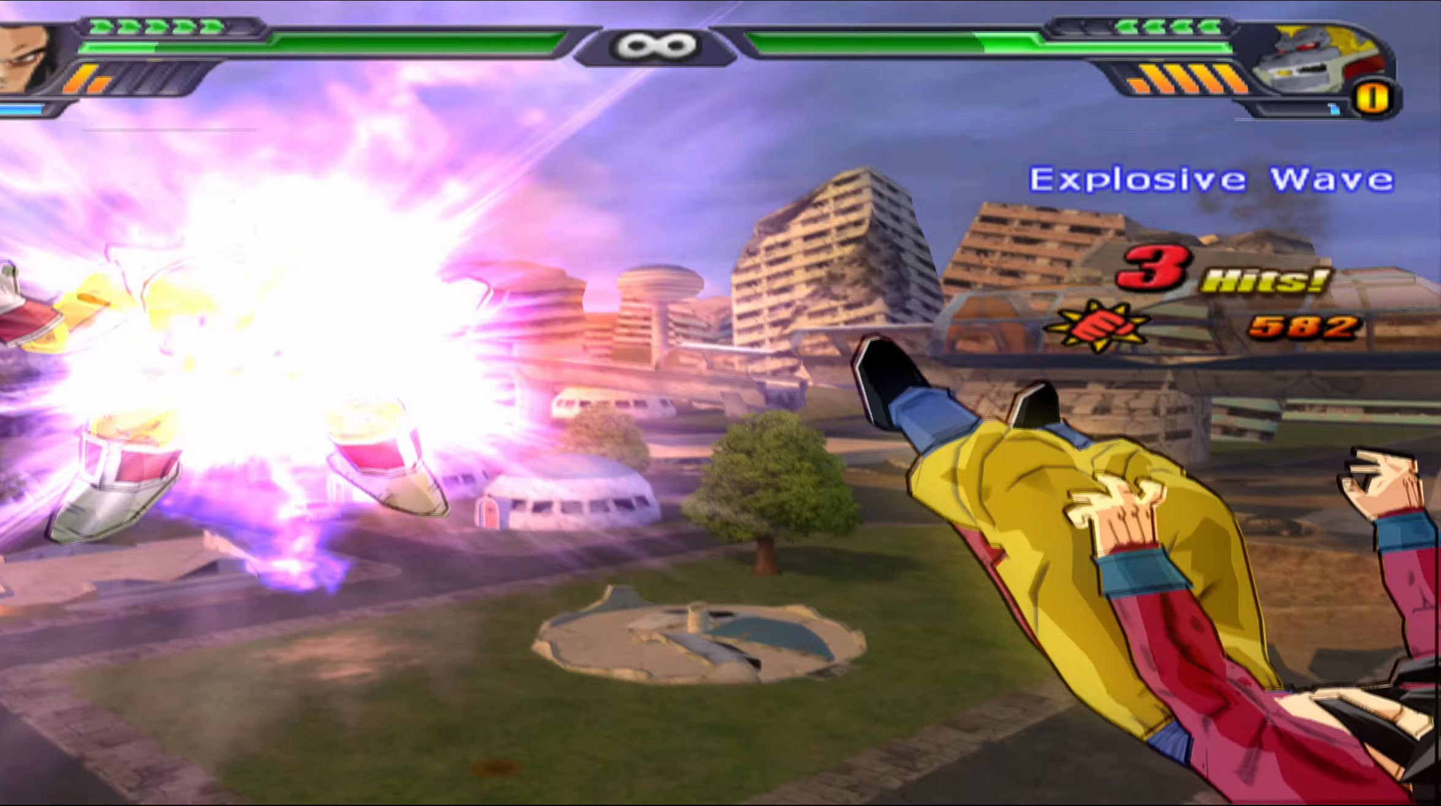
{"buttons": ["L2"], "left_stick": "center", "right_stick": "center", "events": [[50, "B", "up"], [117, "B", "down"], [217, "B", "up"], [300, "L2", "down"], [317, "B", "down"], [367, "B", "up"]]}
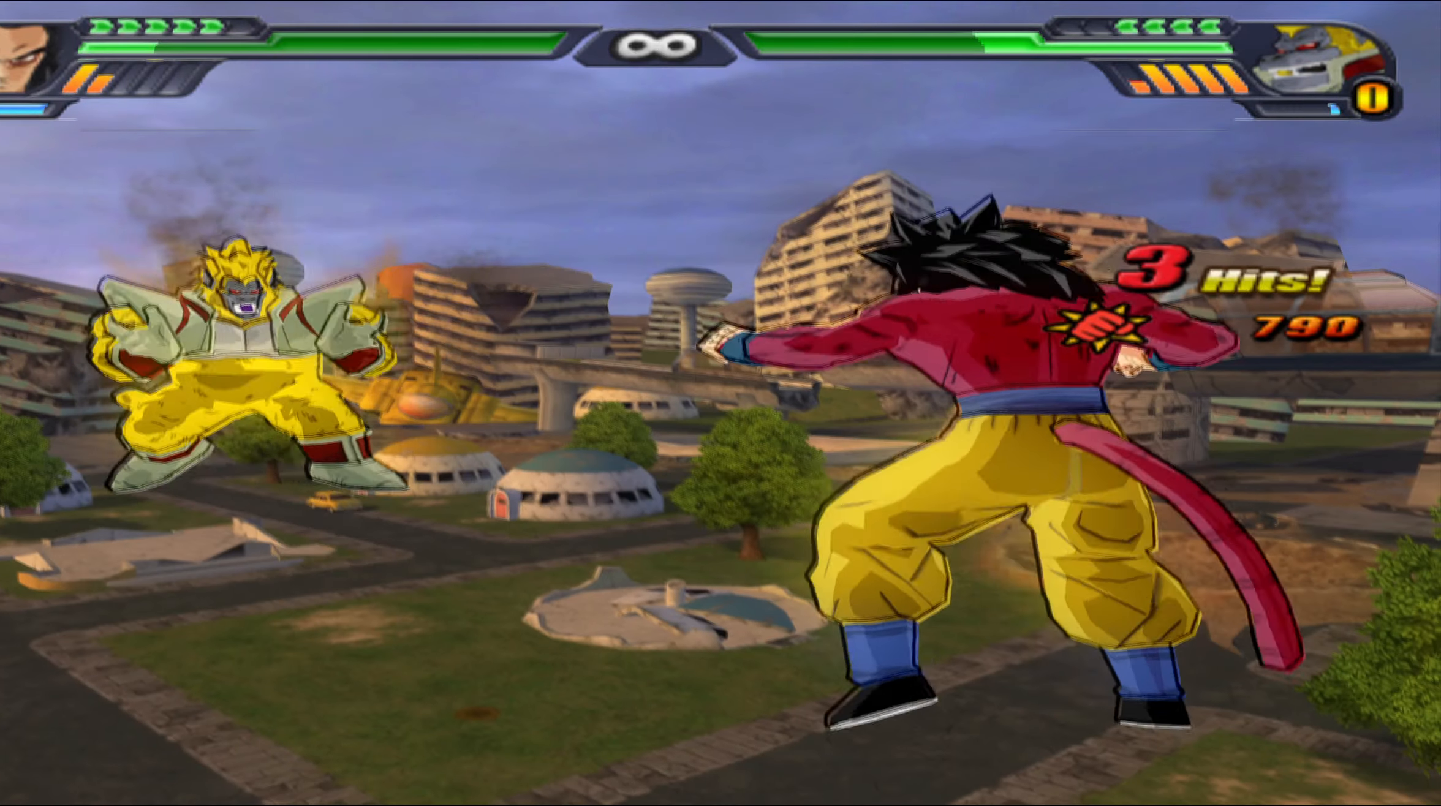
{"buttons": ["L2"], "left_stick": "center", "right_stick": "center", "events": []}
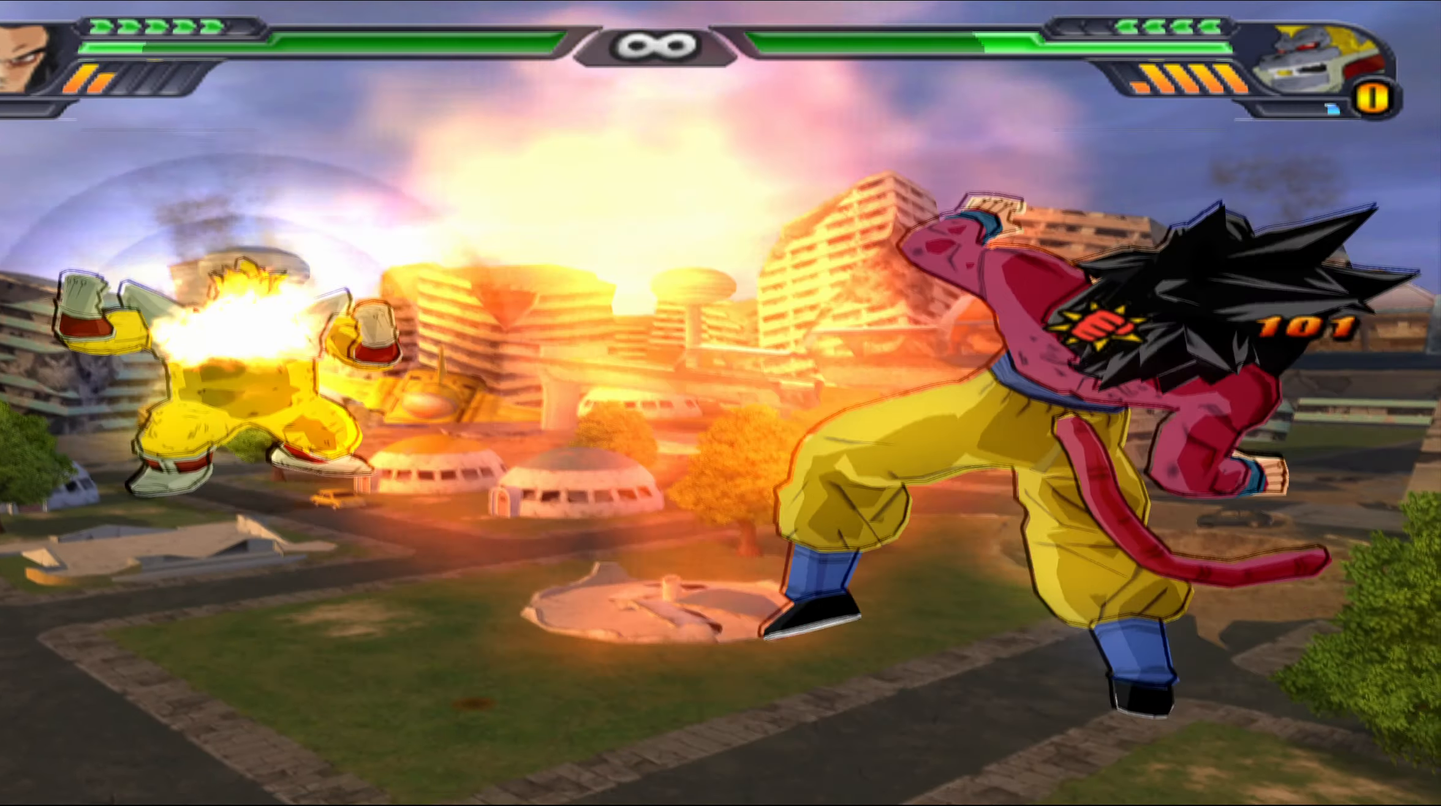
{"buttons": ["B", "L2"], "left_stick": "center", "right_stick": "center", "events": [[467, "B", "down"]]}
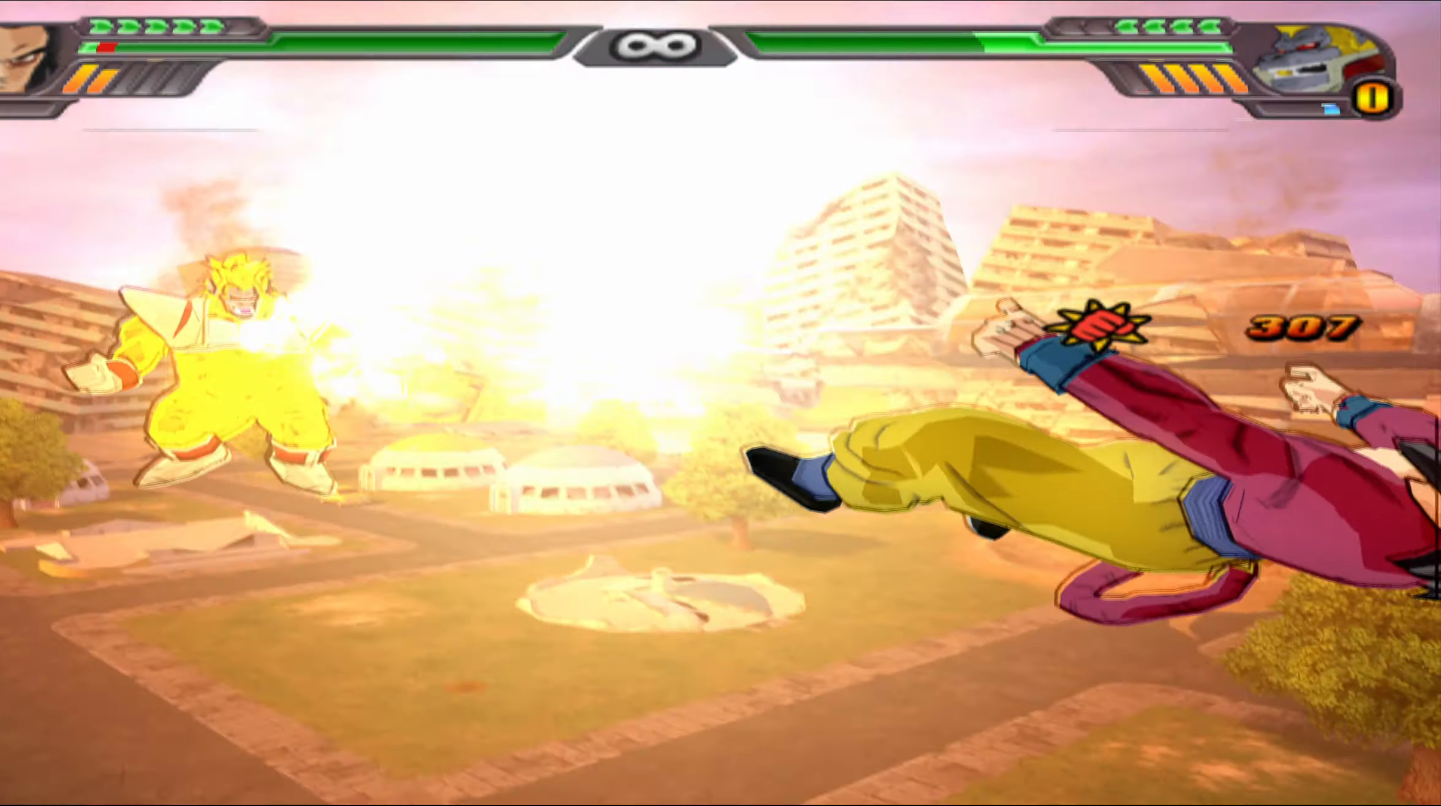
{"buttons": ["B"], "left_stick": "center", "right_stick": "center", "events": [[50, "B", "up"], [67, "L2", "up"], [100, "B", "down"], [217, "B", "up"], [283, "B", "down"], [400, "B", "up"], [450, "B", "down"]]}
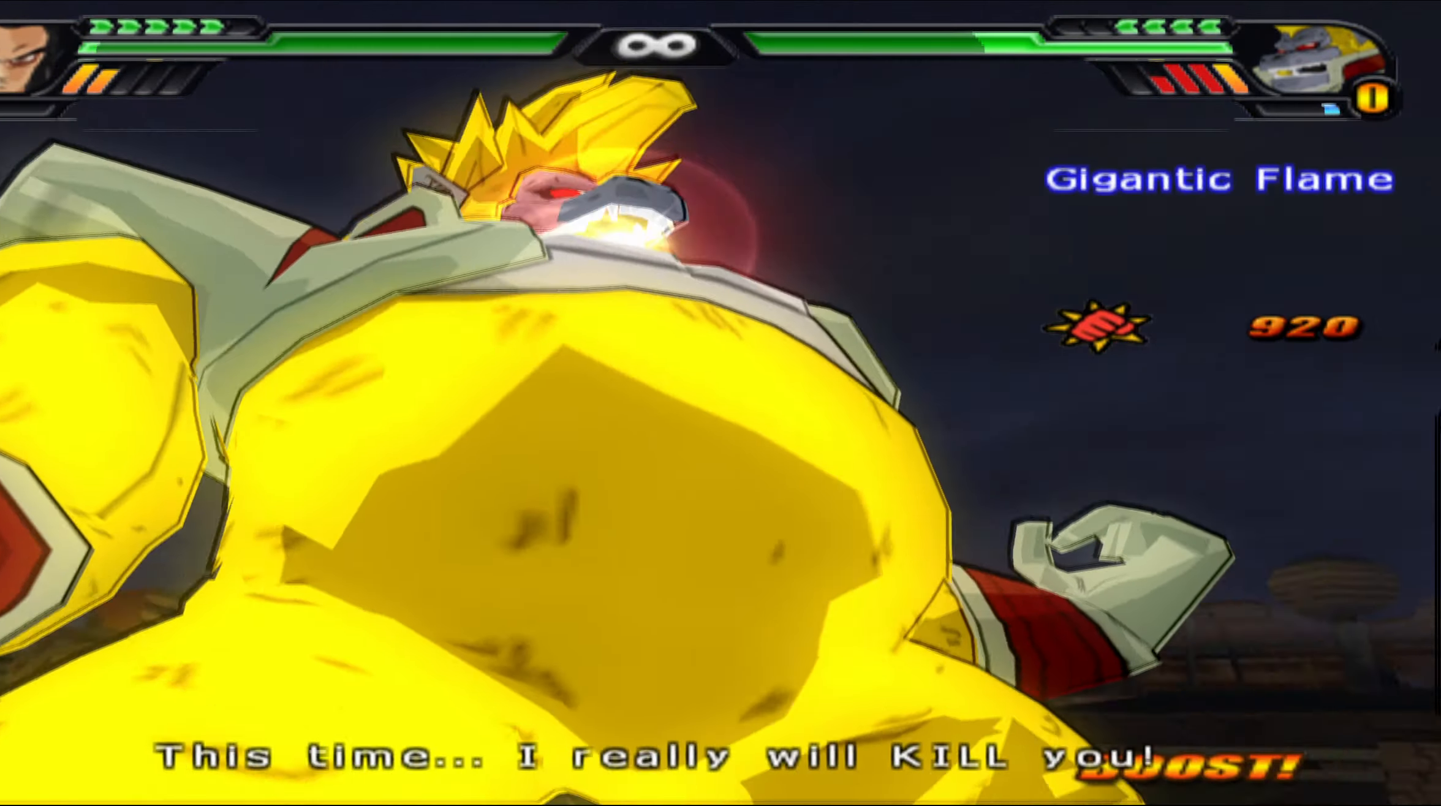
{"buttons": [], "left_stick": "center", "right_stick": "center", "events": [[67, "B", "up"]]}
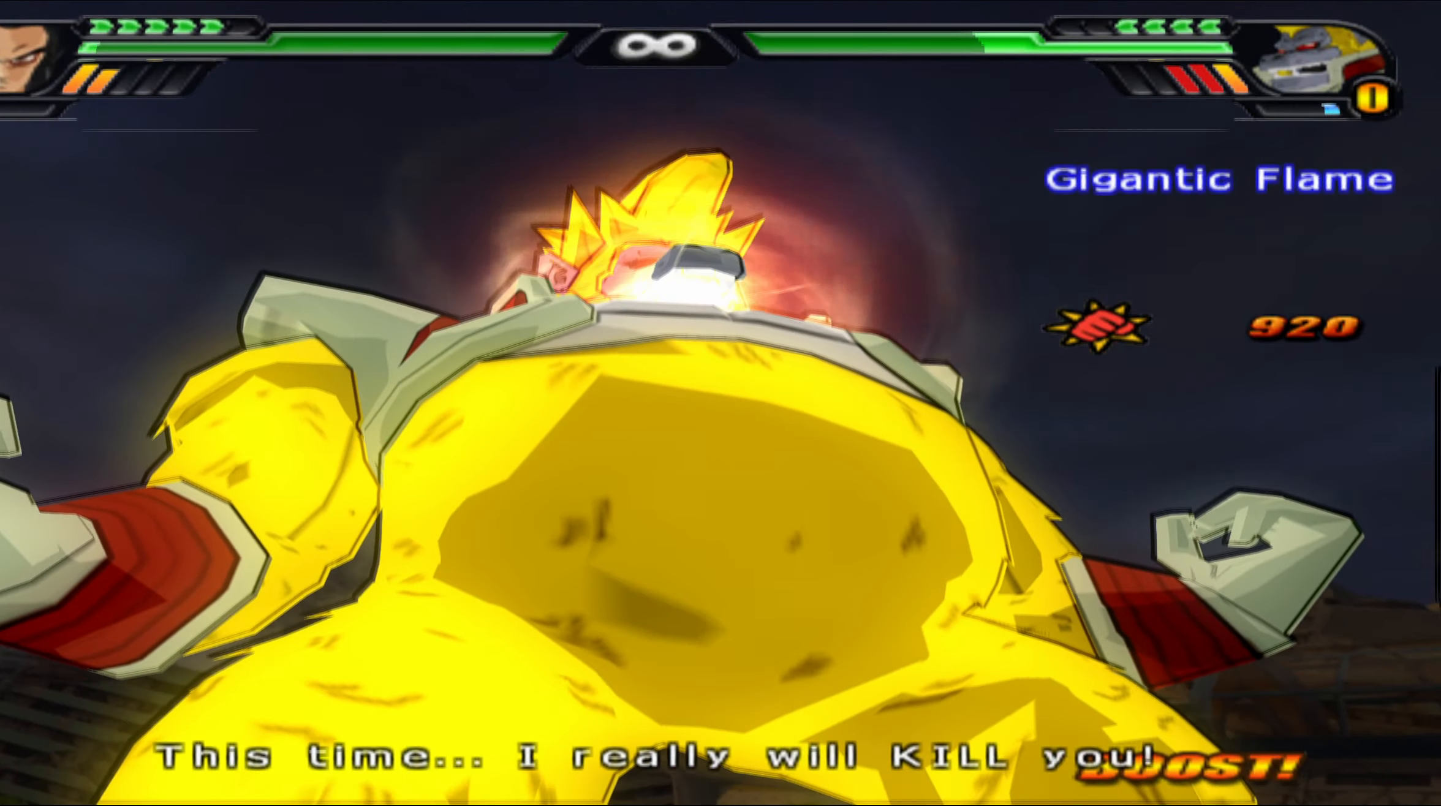
{"buttons": ["B"], "left_stick": "center", "right_stick": "center", "events": [[450, "B", "down"]]}
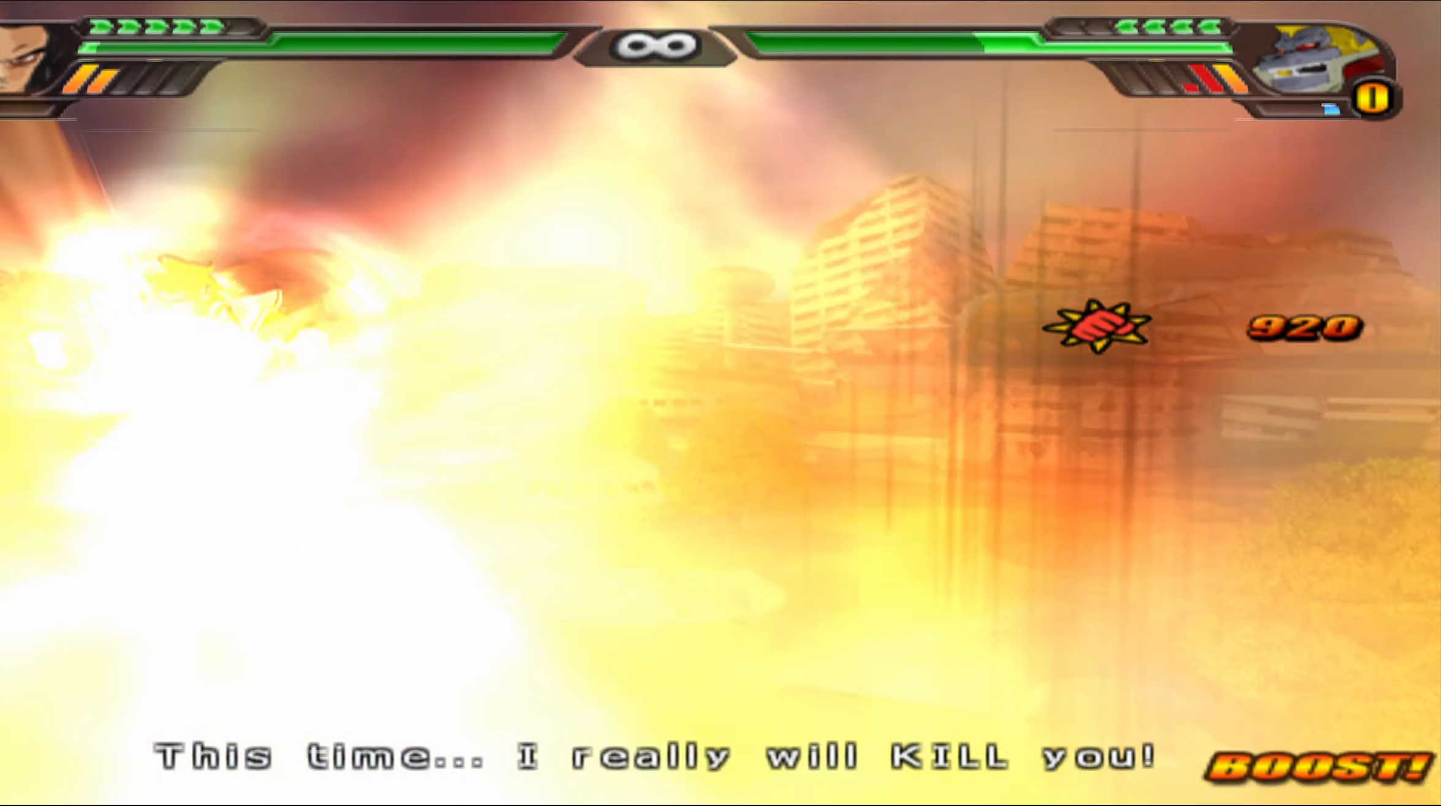
{"buttons": [], "left_stick": "center", "right_stick": "center", "events": [[50, "B", "up"], [83, "B", "down"], [250, "B", "up"], [317, "B", "down"], [433, "B", "up"]]}
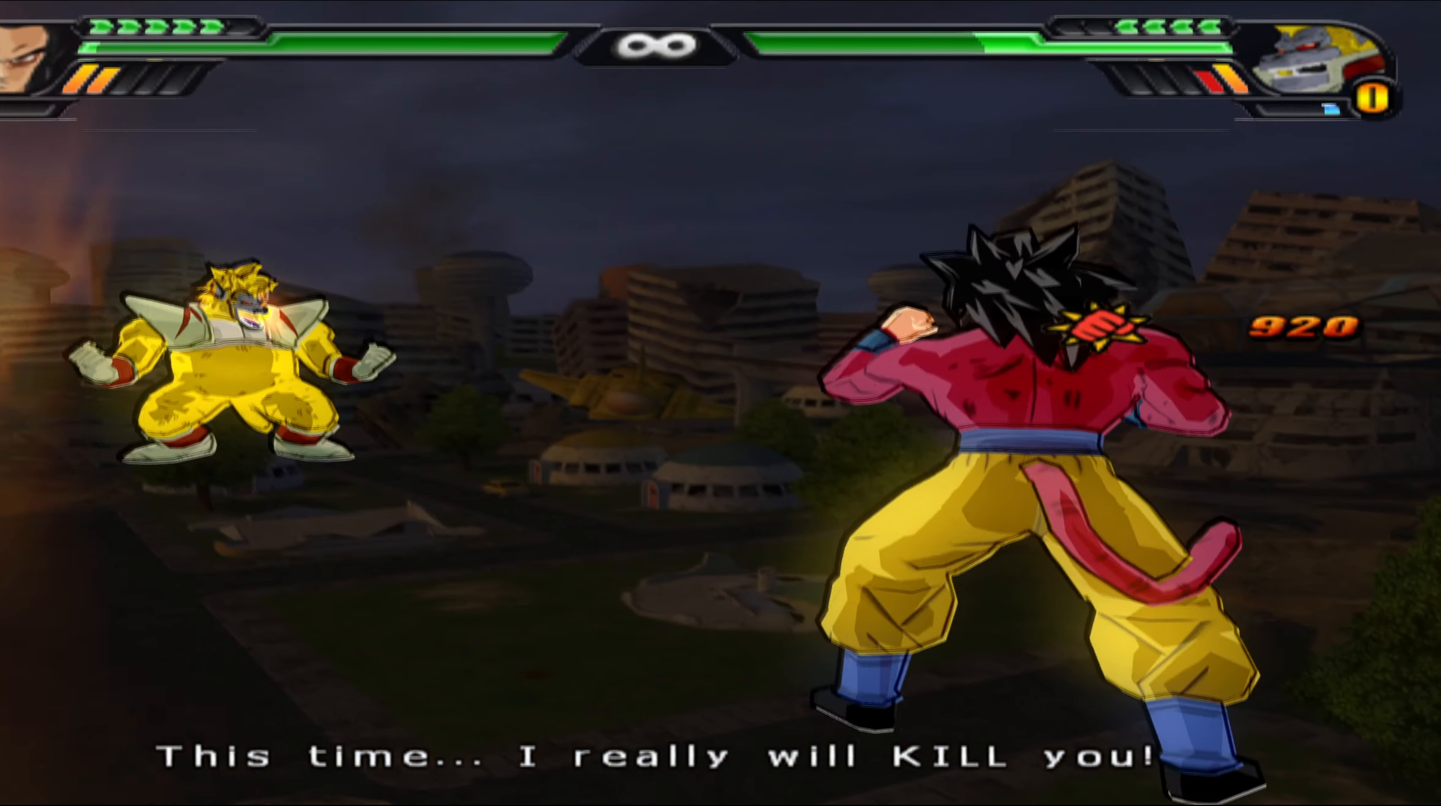
{"buttons": ["L2"], "left_stick": "center", "right_stick": "center", "events": [[117, "L2", "down"]]}
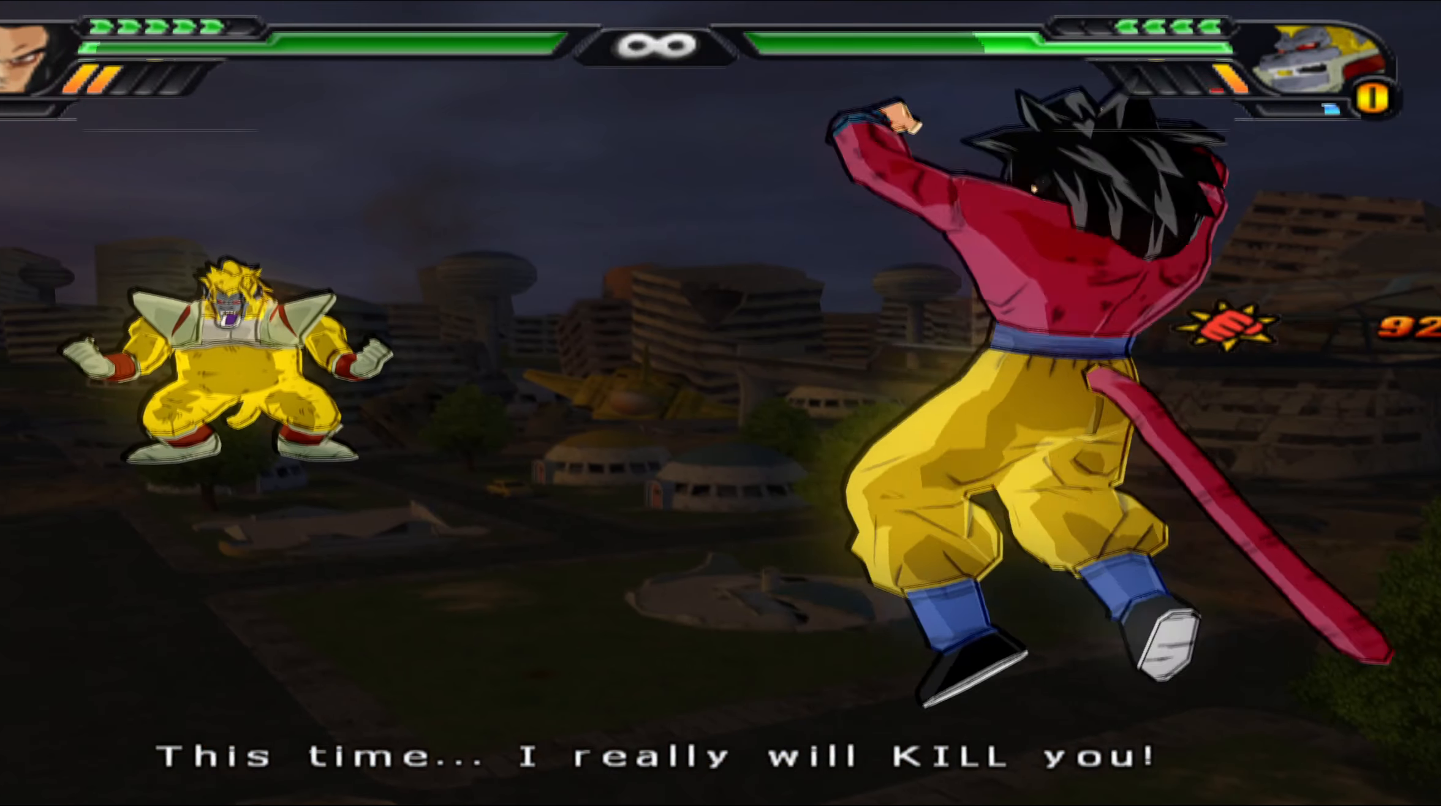
{"buttons": ["L2"], "left_stick": "center", "right_stick": "center", "events": []}
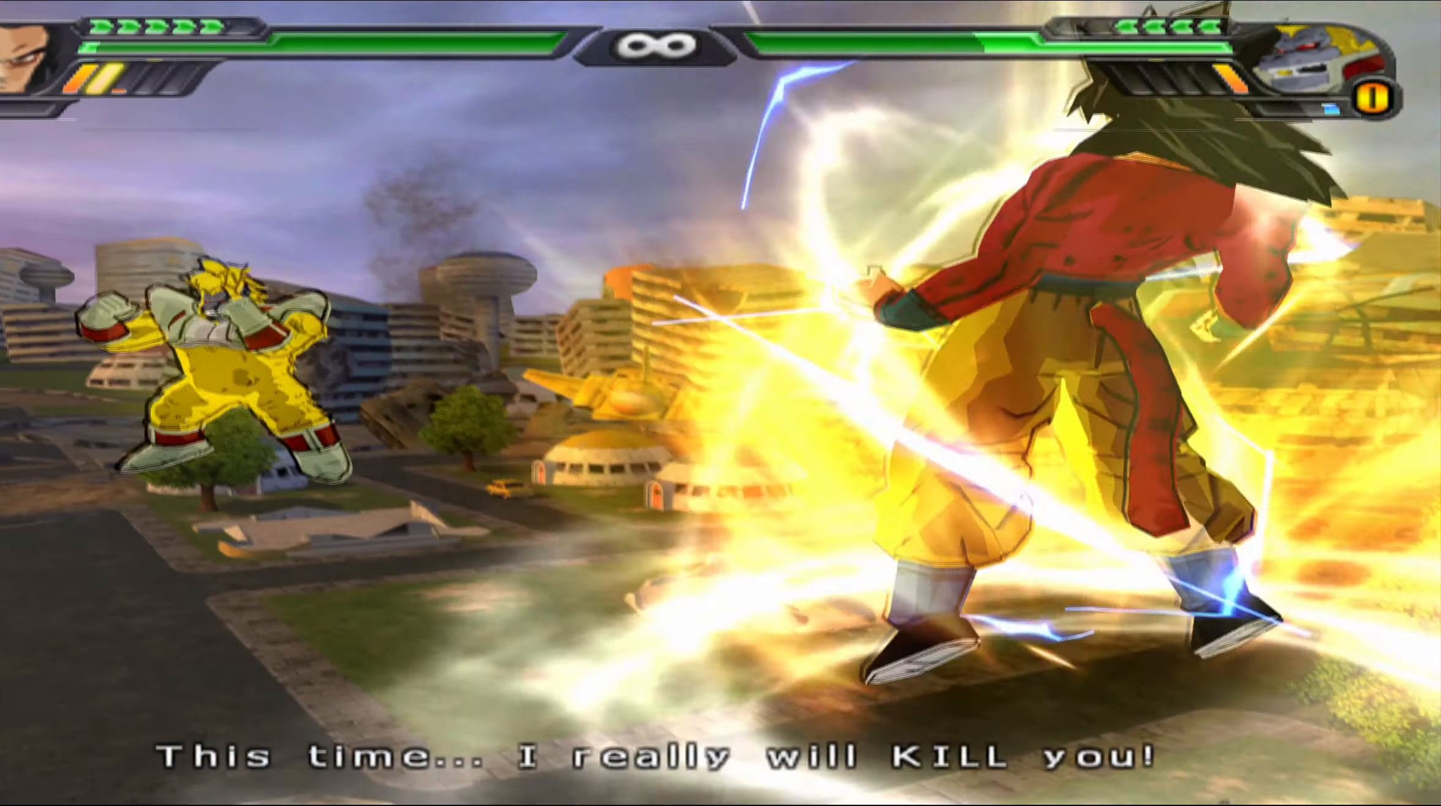
{"buttons": ["L2"], "left_stick": "center", "right_stick": "center", "events": []}
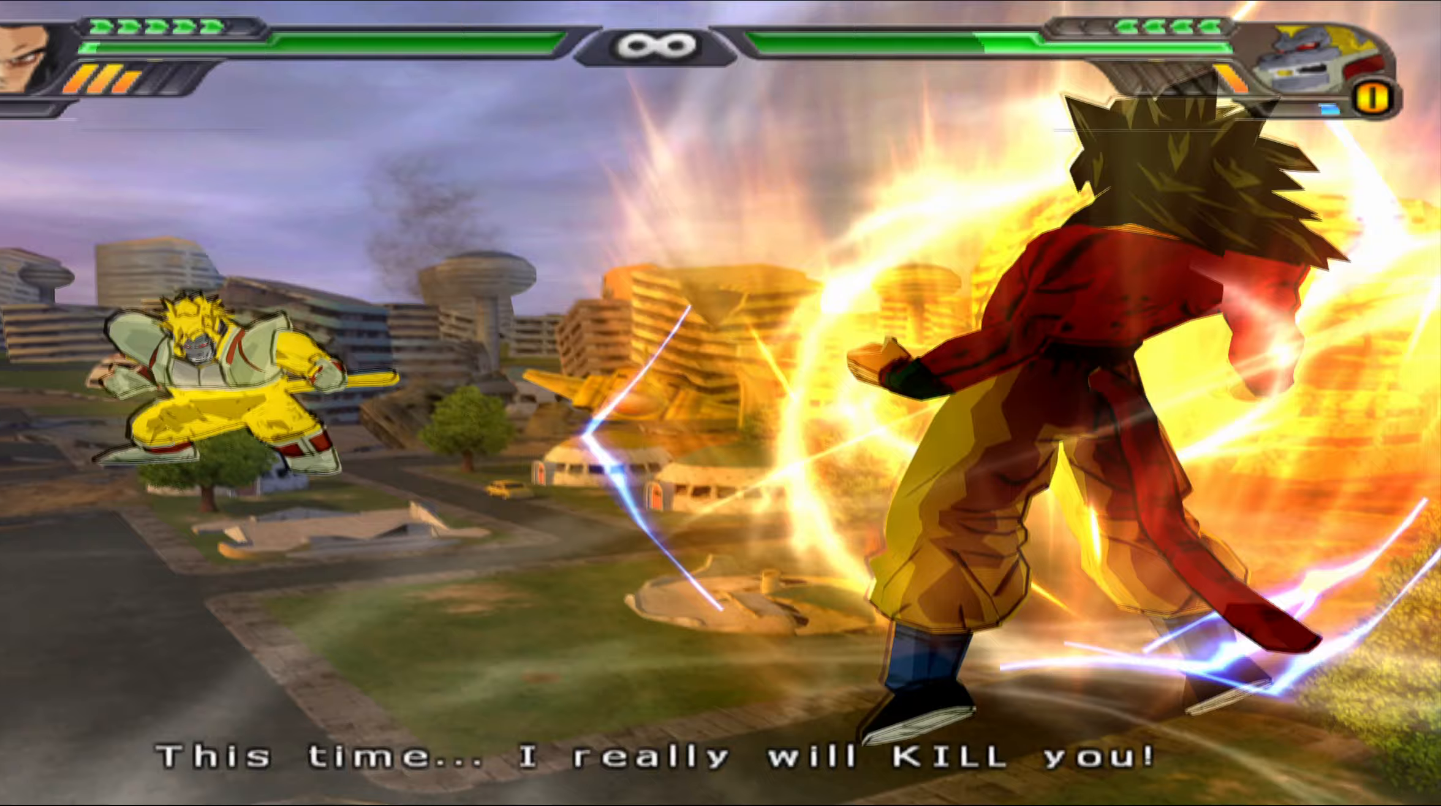
{"buttons": ["L2"], "left_stick": "center", "right_stick": "center", "events": []}
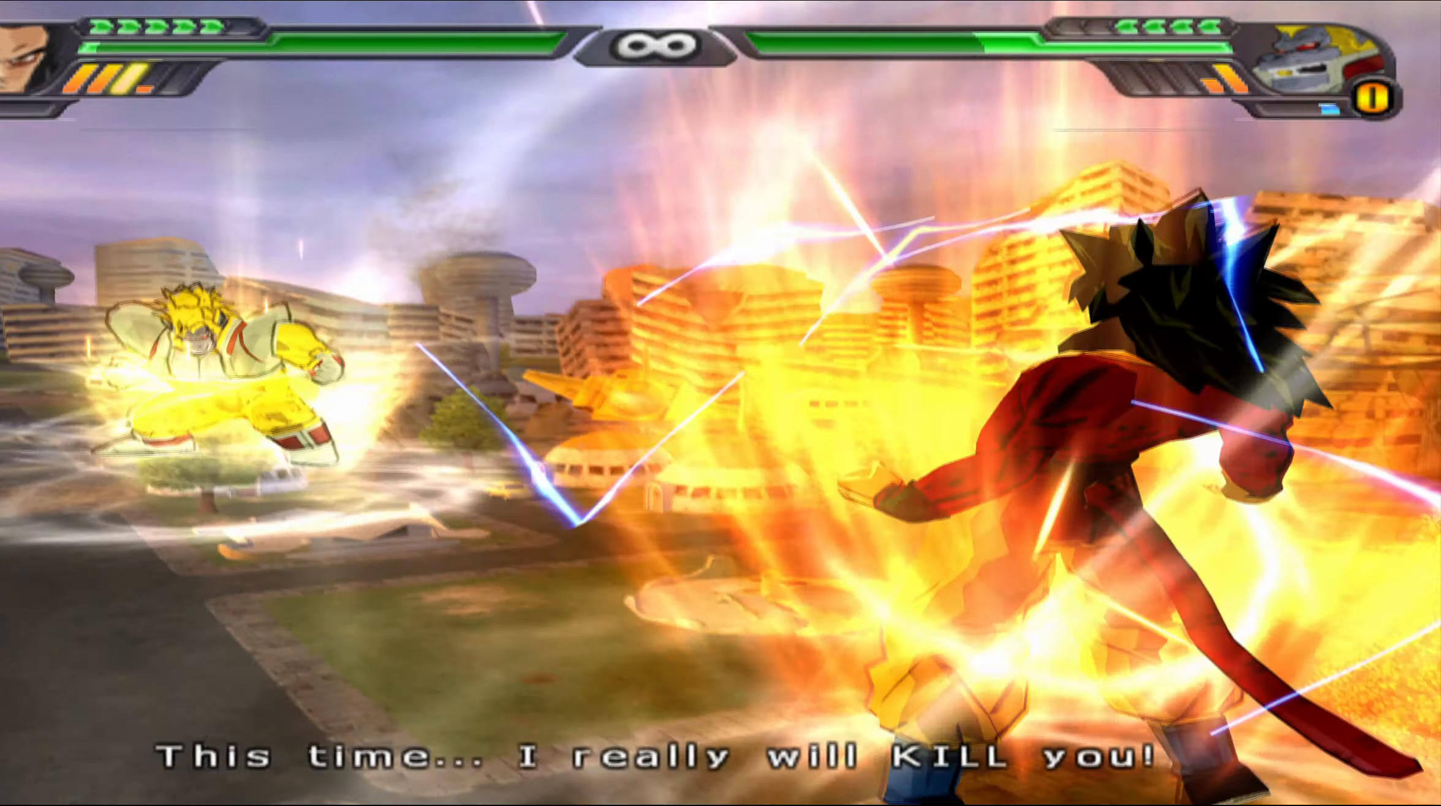
{"buttons": ["L2"], "left_stick": "center", "right_stick": "center", "events": []}
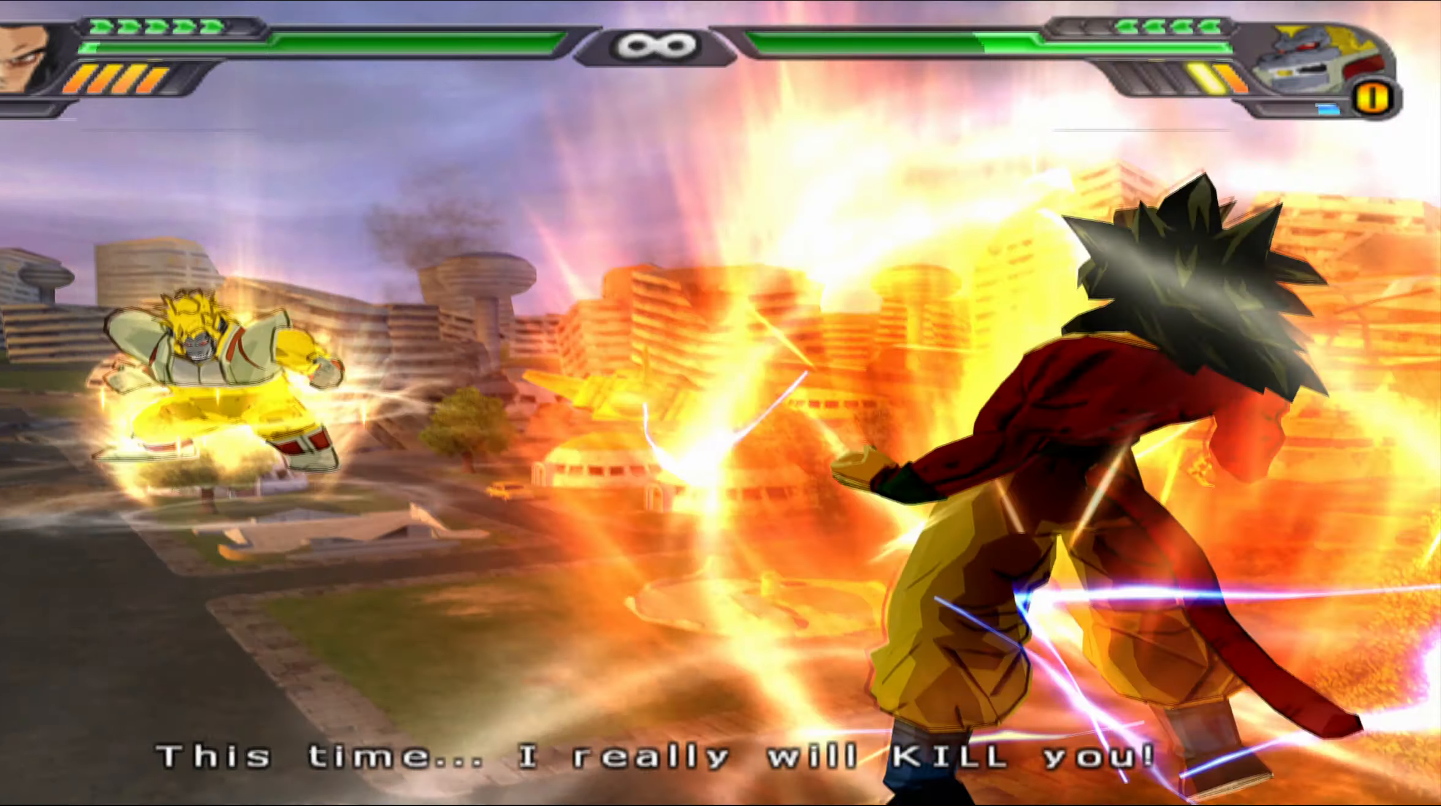
{"buttons": ["L2"], "left_stick": "center", "right_stick": "center", "events": []}
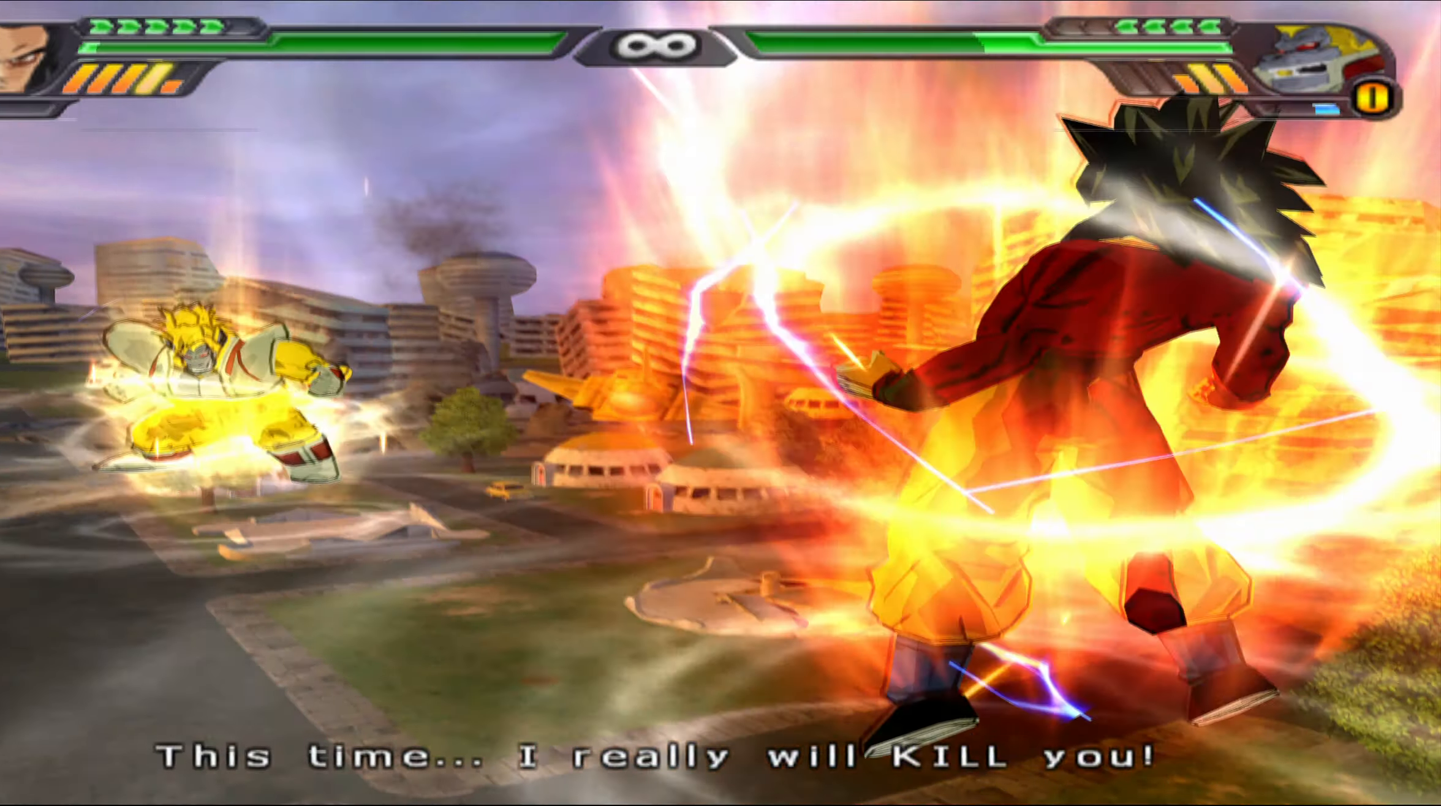
{"buttons": ["L2"], "left_stick": "center", "right_stick": "center", "events": []}
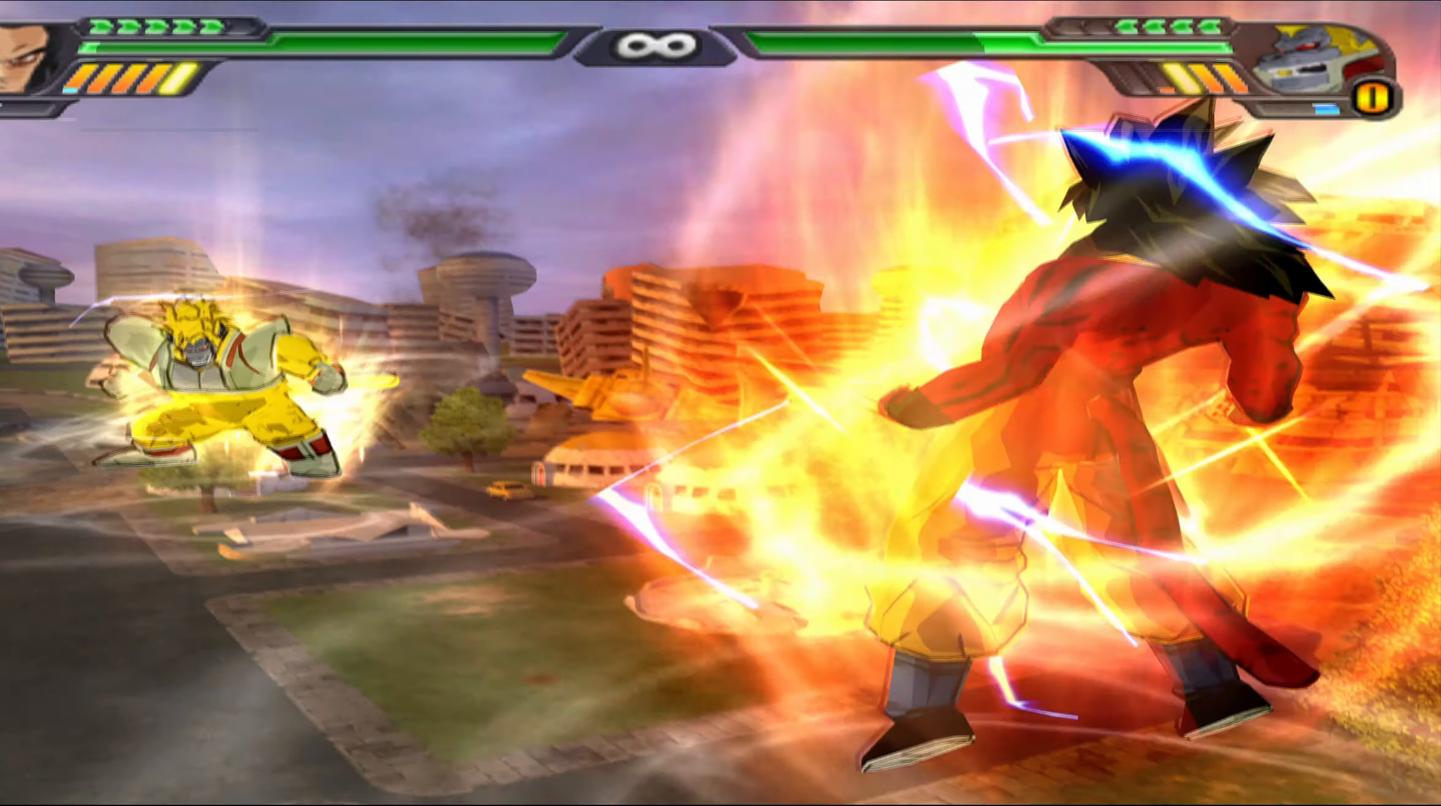
{"buttons": ["DPAD_UP"], "left_stick": "center", "right_stick": "center", "events": [[83, "Y", "down"], [167, "Y", "up"], [200, "DPAD_UP", "down"], [267, "X", "down"], [283, "L2", "up"], [333, "X", "up"], [433, "X", "down"], [500, "X", "up"]]}
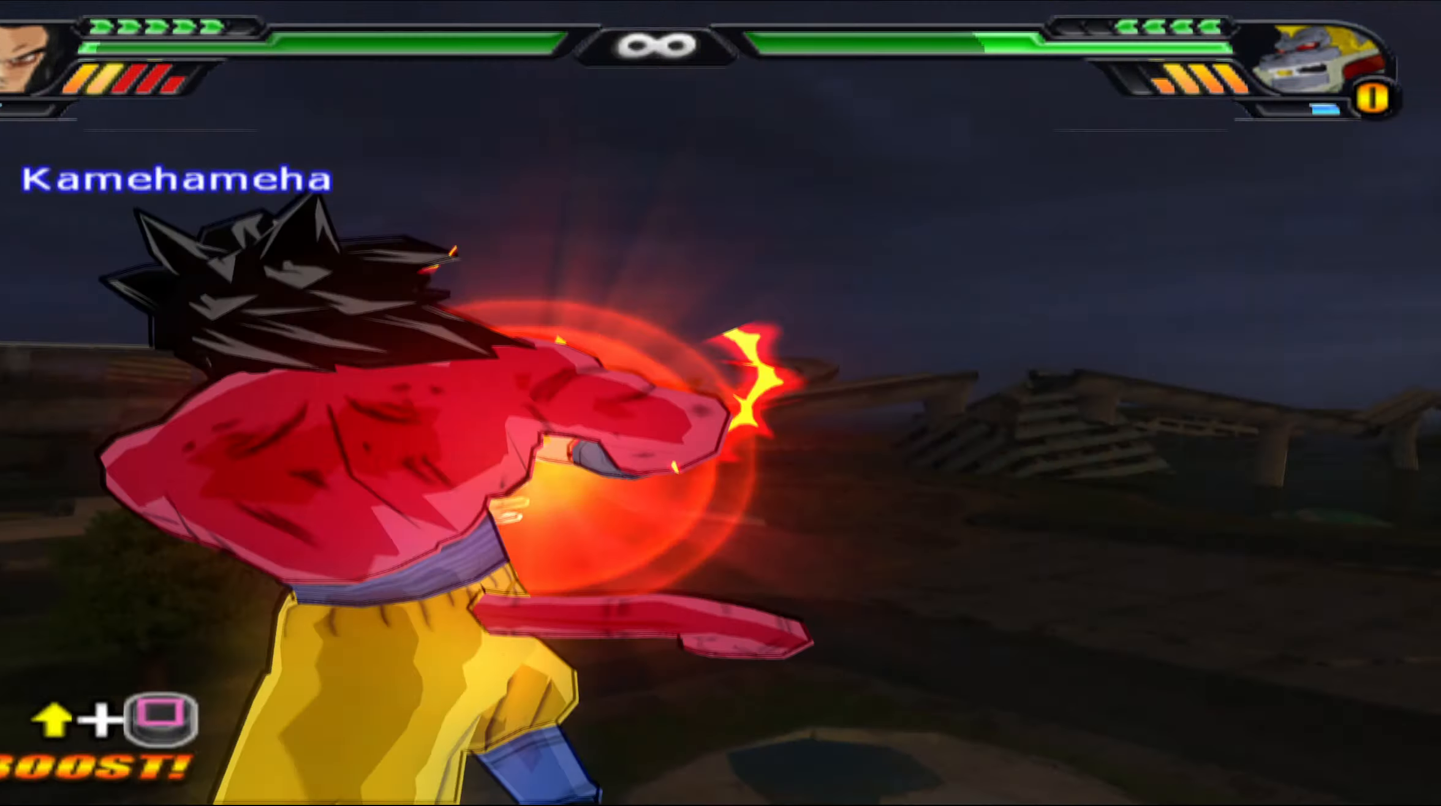
{"buttons": [], "left_stick": "center", "right_stick": "center", "events": [[100, "X", "down"], [167, "X", "up"], [217, "DPAD_UP", "up"]]}
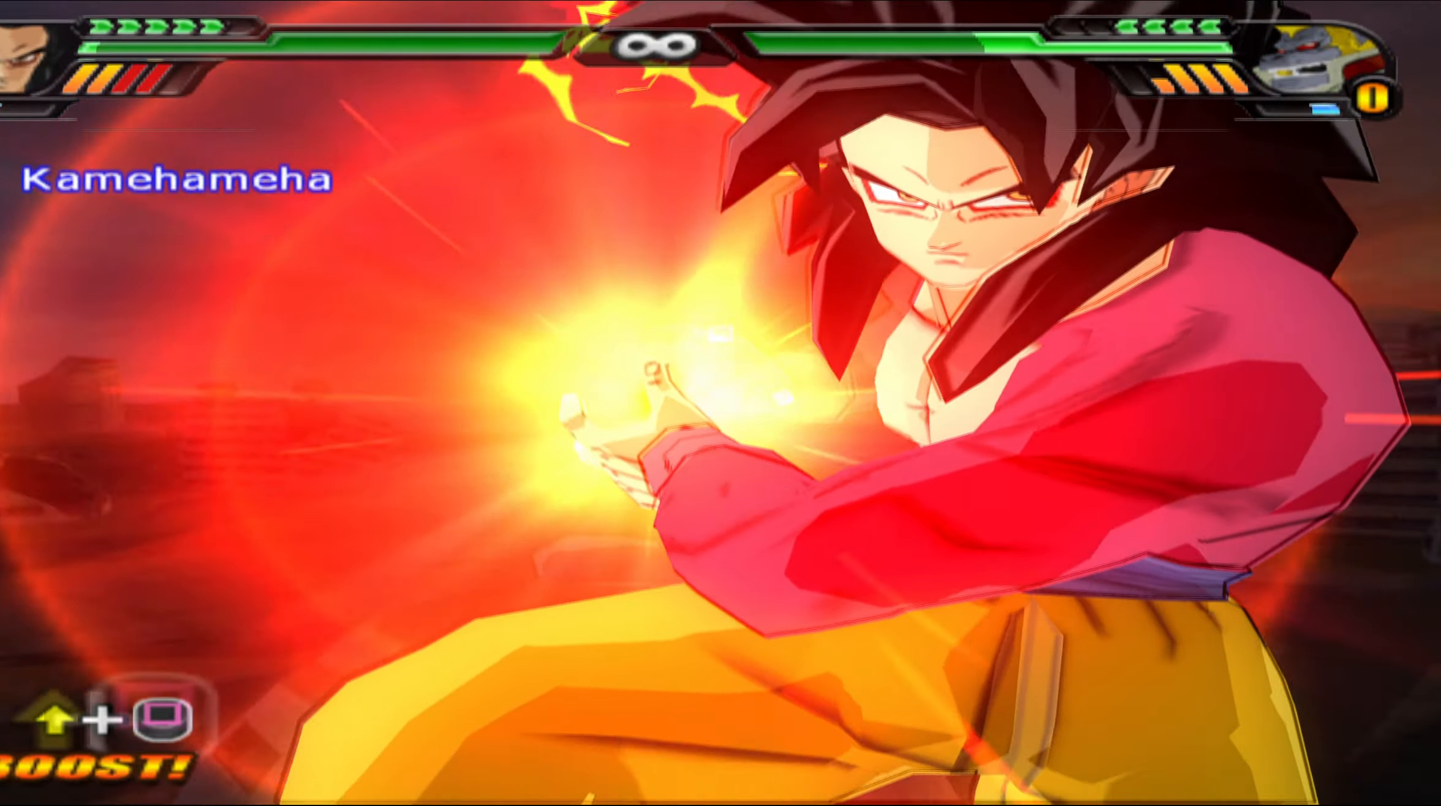
{"buttons": [], "left_stick": "center", "right_stick": "center", "events": []}
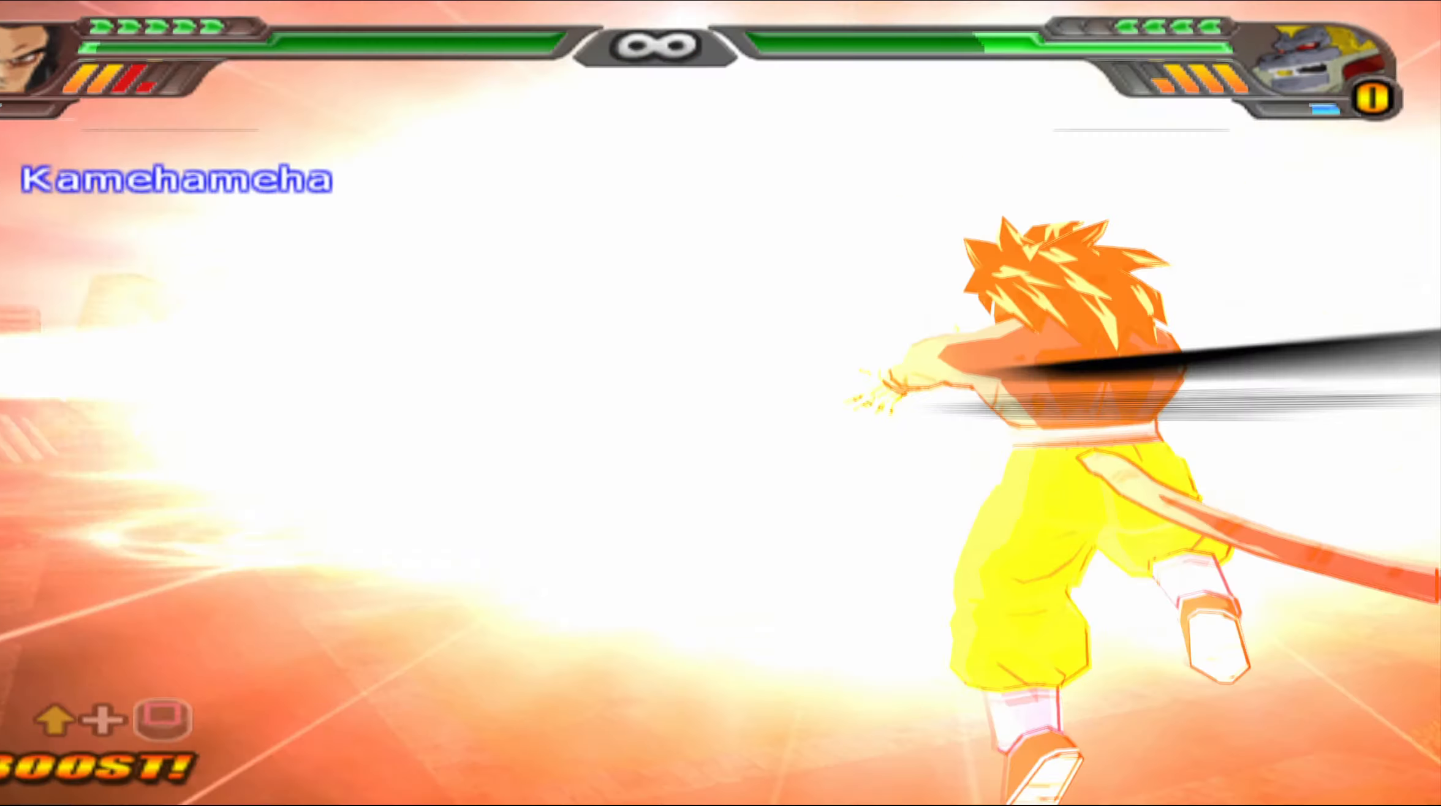
{"buttons": [], "left_stick": "center", "right_stick": "center", "events": []}
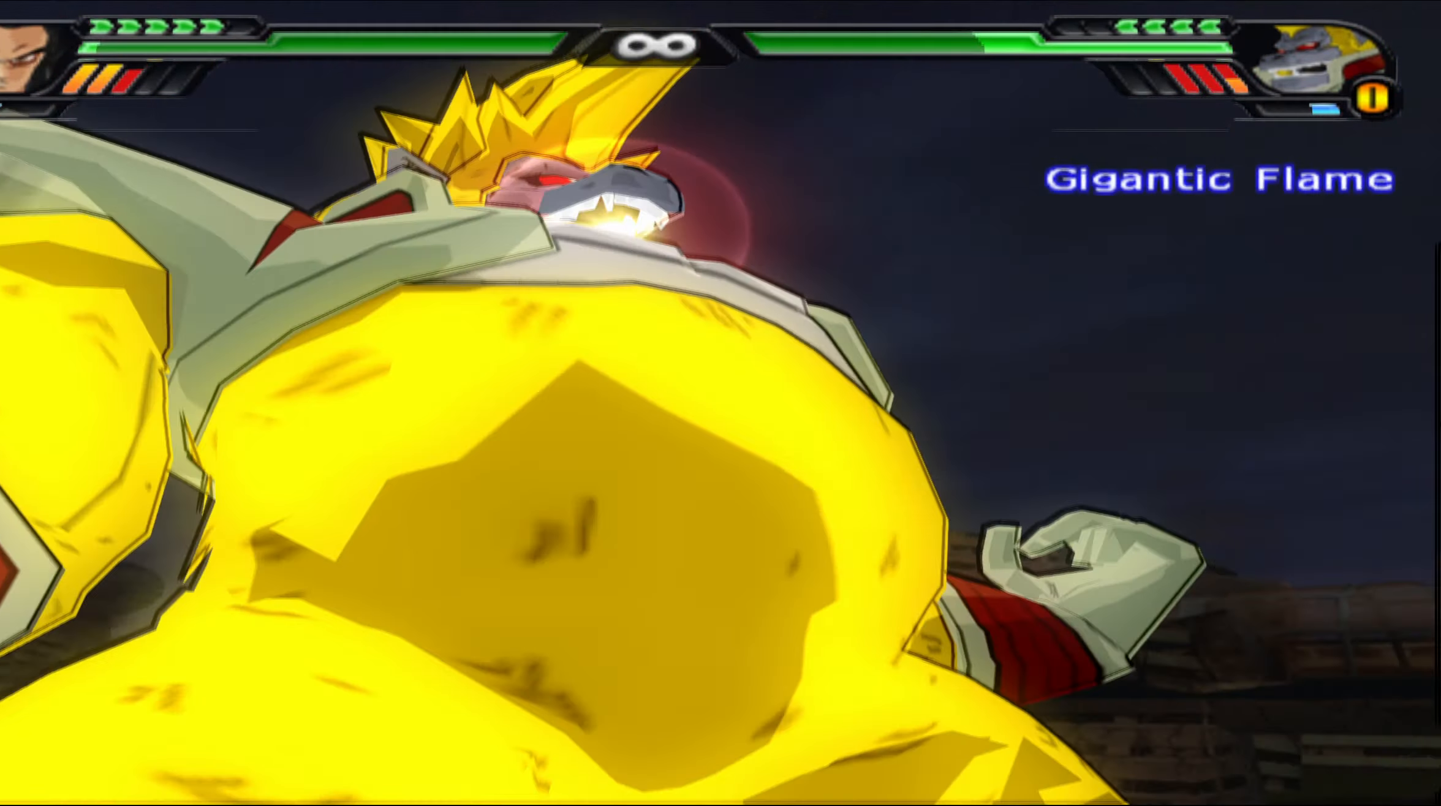
{"buttons": [], "left_stick": "center", "right_stick": "center", "events": []}
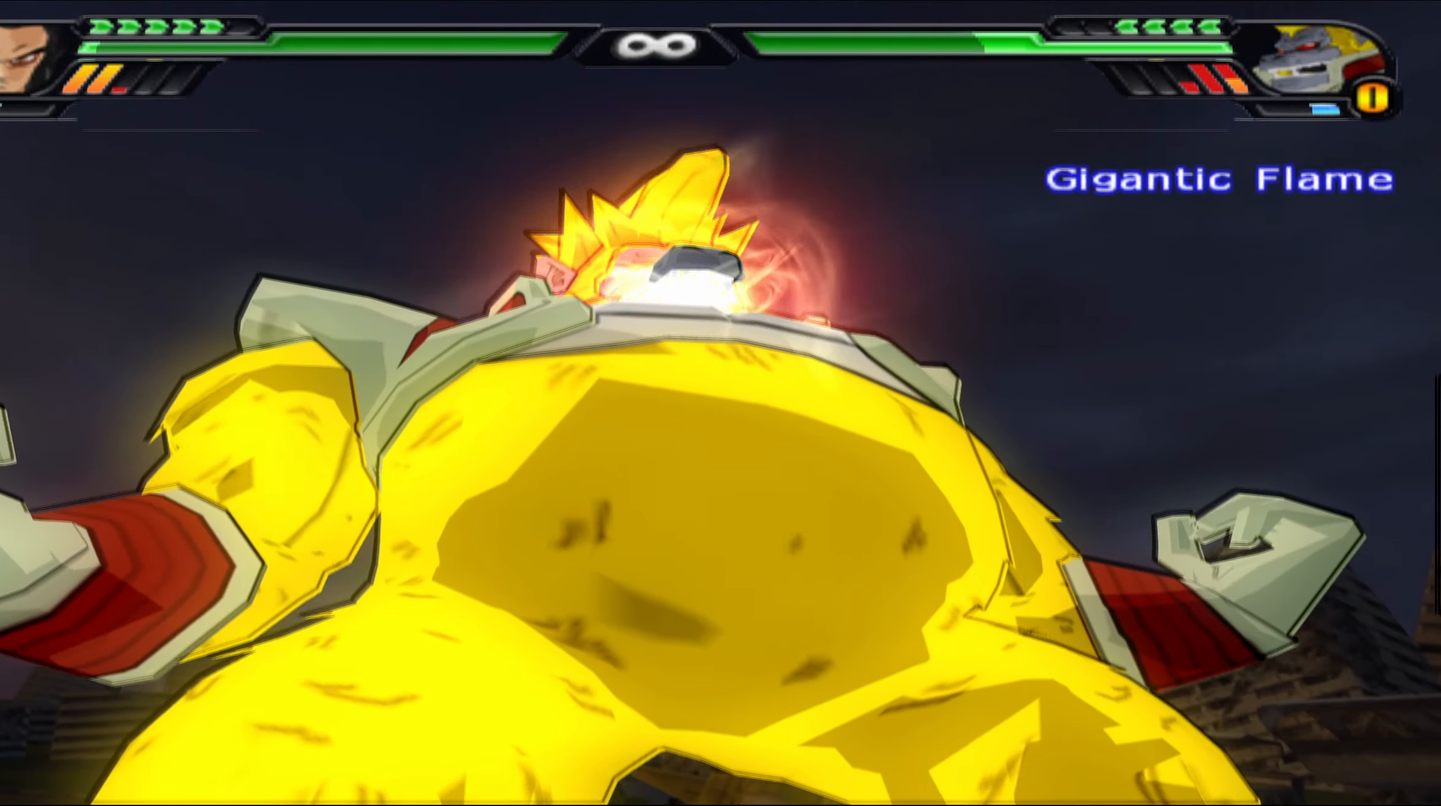
{"buttons": [], "left_stick": "center", "right_stick": "center", "events": []}
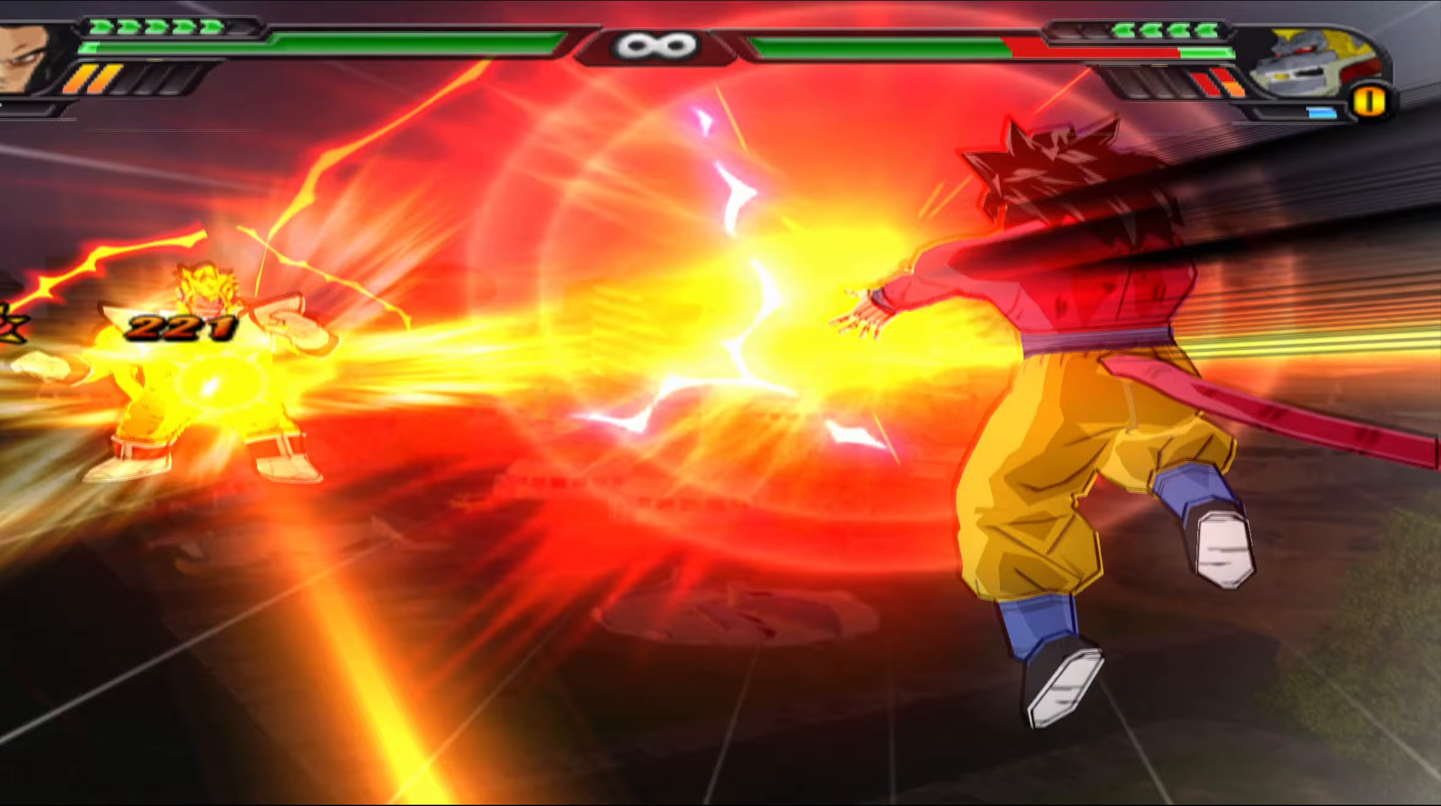
{"buttons": [], "left_stick": "center", "right_stick": "center", "events": []}
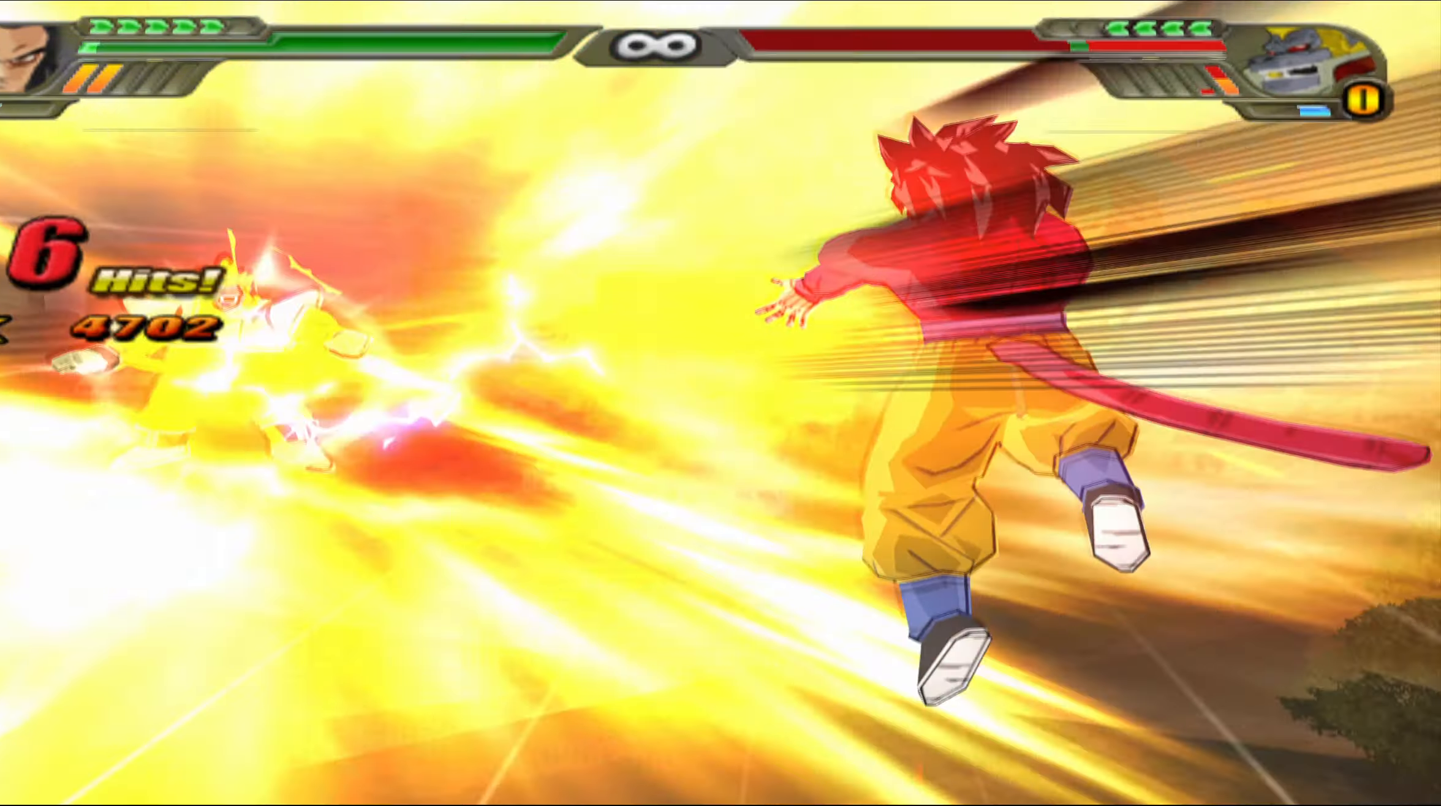
{"buttons": ["L2"], "left_stick": "center", "right_stick": "center", "events": [[33, "L2", "down"]]}
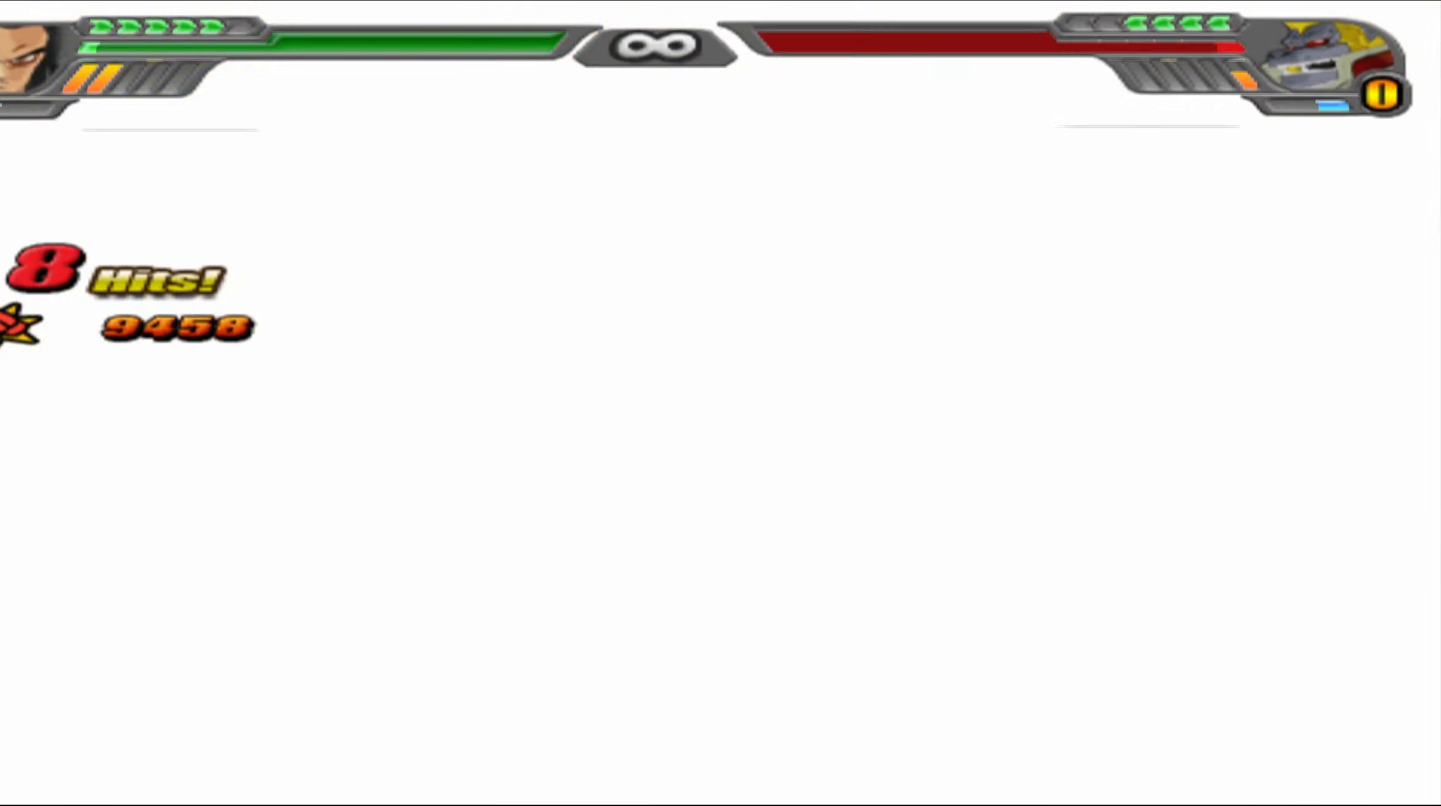
{"buttons": ["L2"], "left_stick": "center", "right_stick": "center", "events": []}